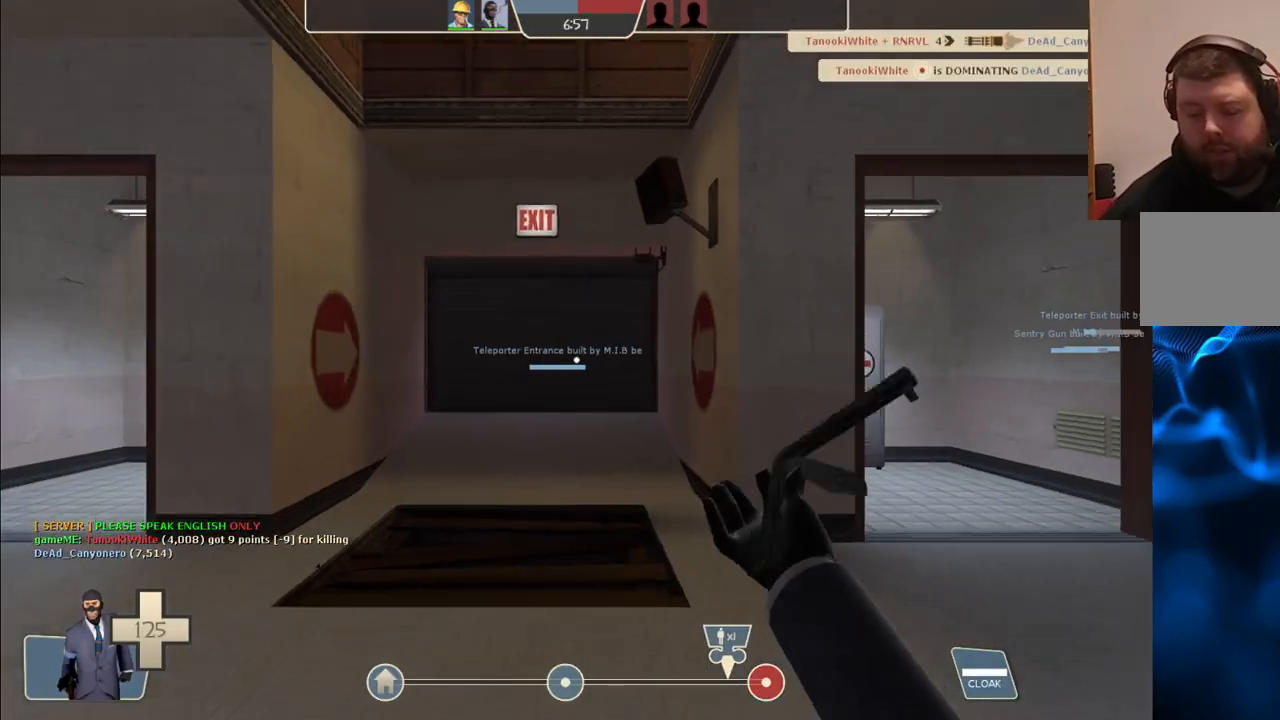
Gameplay with a controller (PlayStation layout); each line is a JSON object with the inputs held at the frame after it. "events" lists button and stick changes between this image and that frame as [ms after this image, input, new state], when the widget could be followed in between. Not read: L1.
{"buttons": [], "left_stick": "up", "right_stick": "center", "events": []}
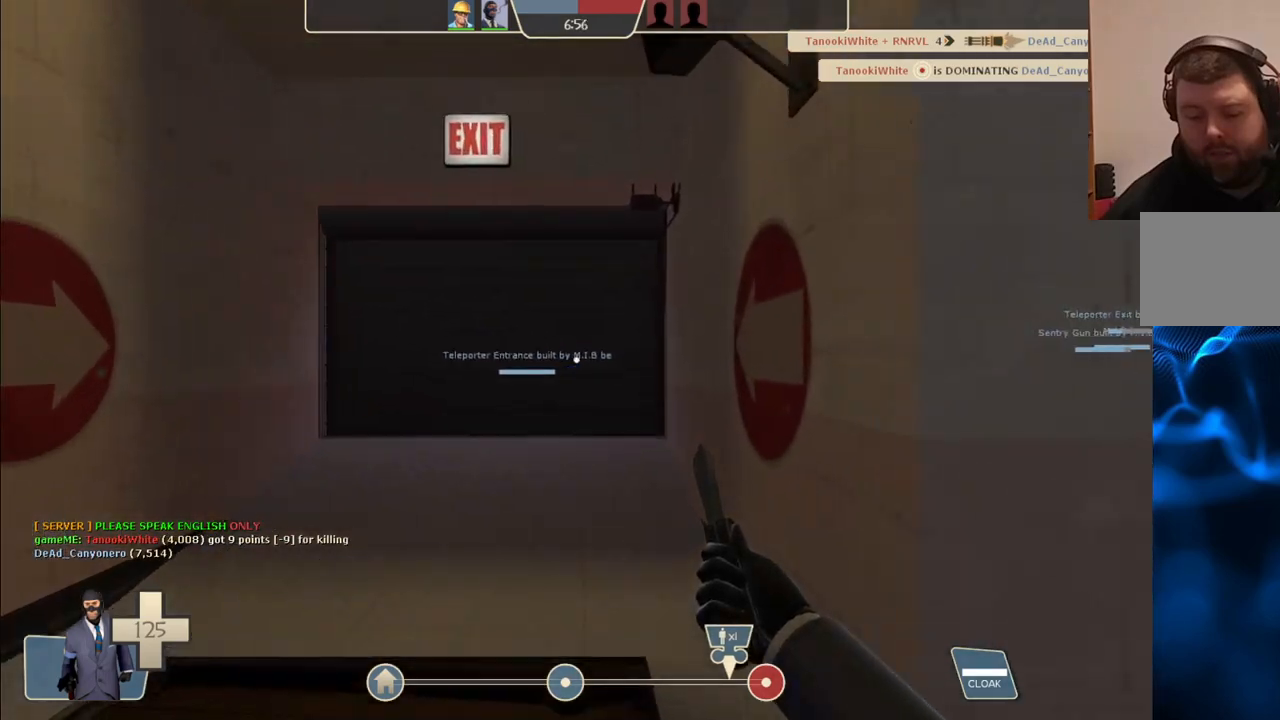
{"buttons": [], "left_stick": "up", "right_stick": "center", "events": []}
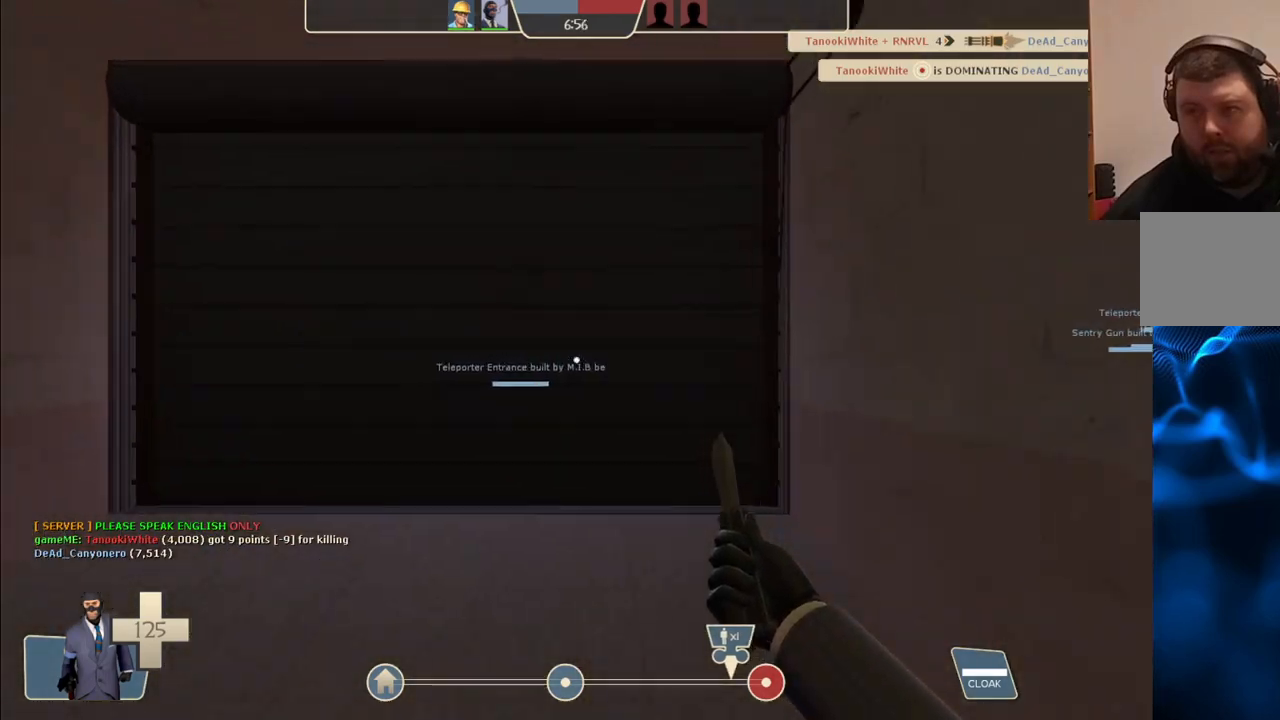
{"buttons": [], "left_stick": "up", "right_stick": "up-right", "events": [[483, "right_stick", "up-right"]]}
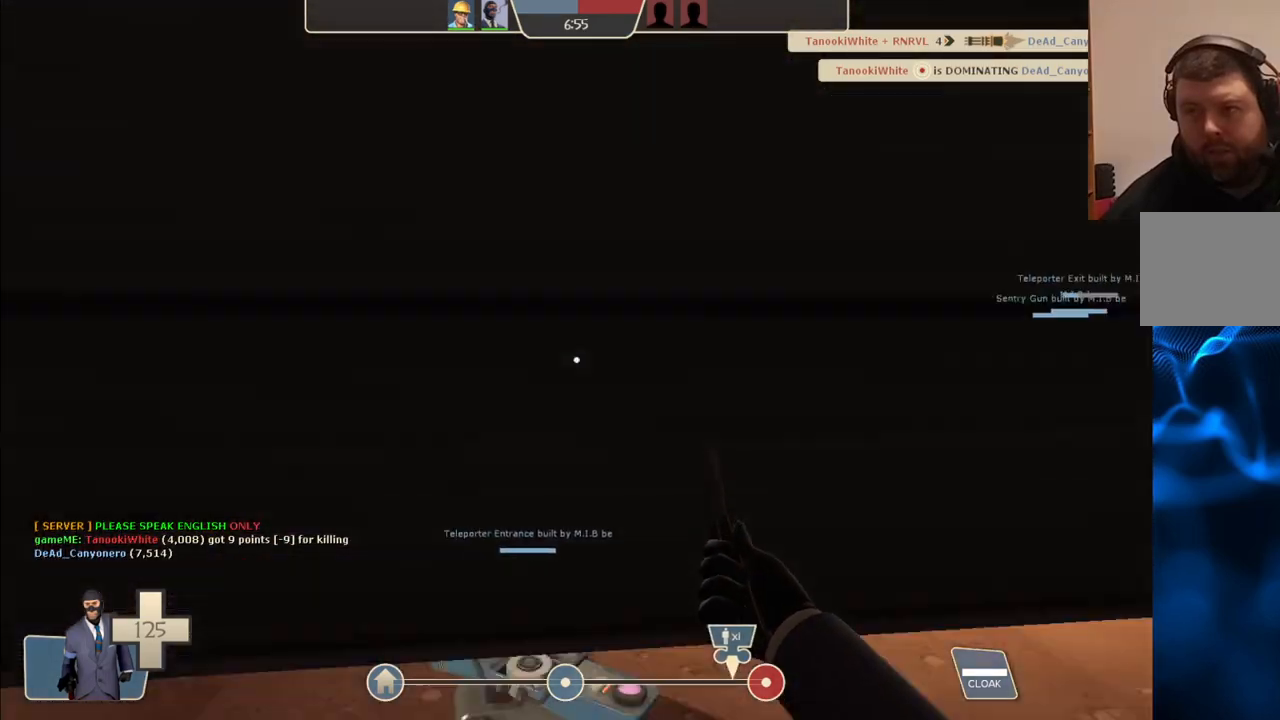
{"buttons": [], "left_stick": "up", "right_stick": "center", "events": [[117, "right_stick", "center"], [300, "right_stick", "right"], [433, "right_stick", "center"]]}
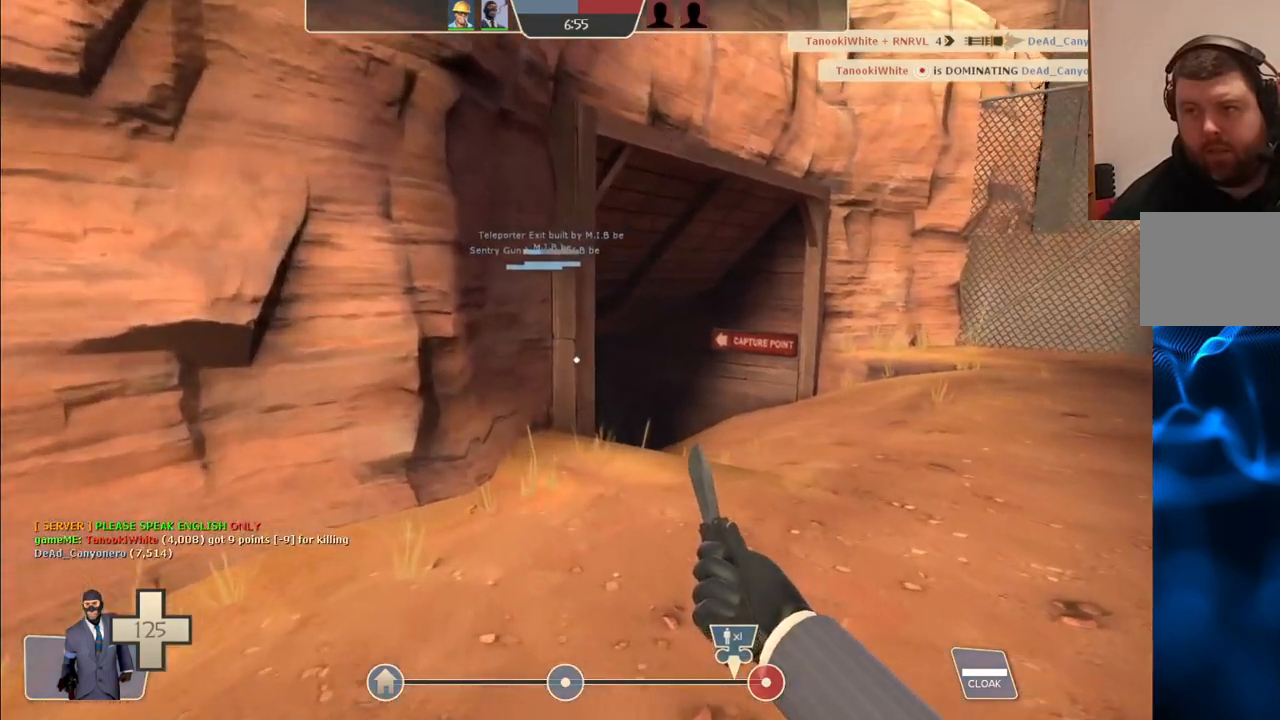
{"buttons": [], "left_stick": "up", "right_stick": "center", "events": []}
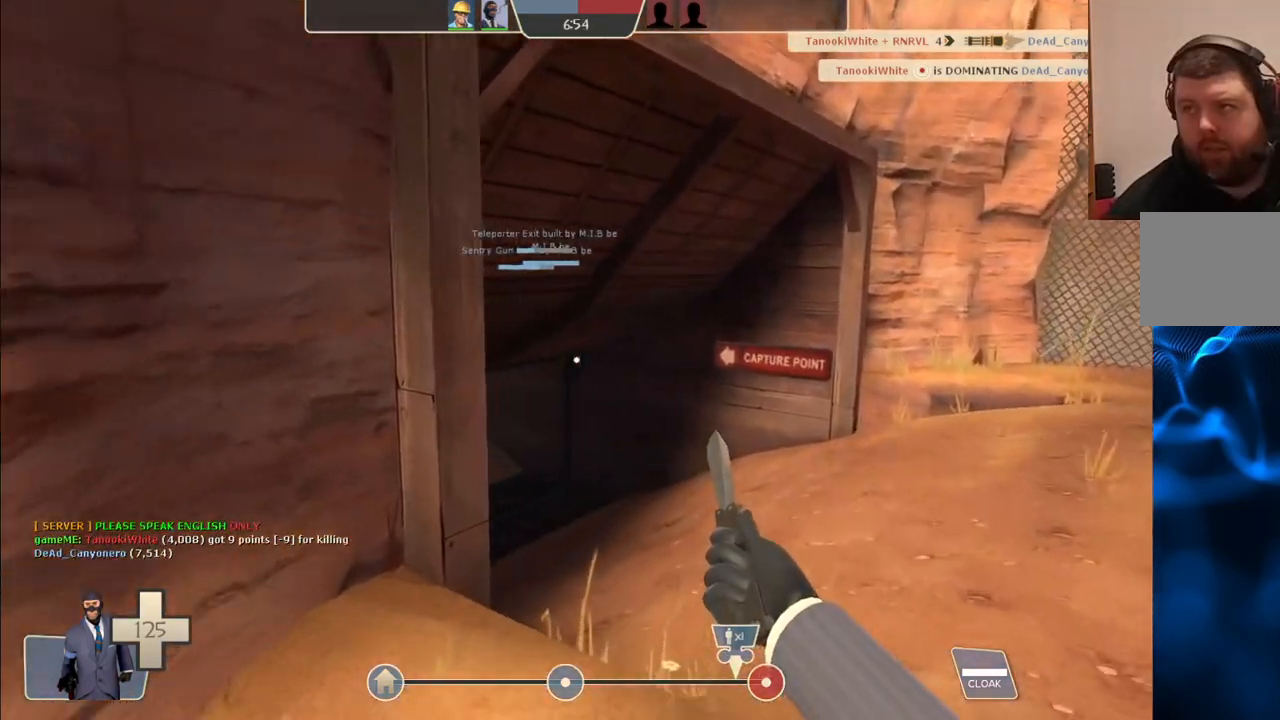
{"buttons": [], "left_stick": "up", "right_stick": "center", "events": [[367, "right_stick", "left"], [483, "right_stick", "center"]]}
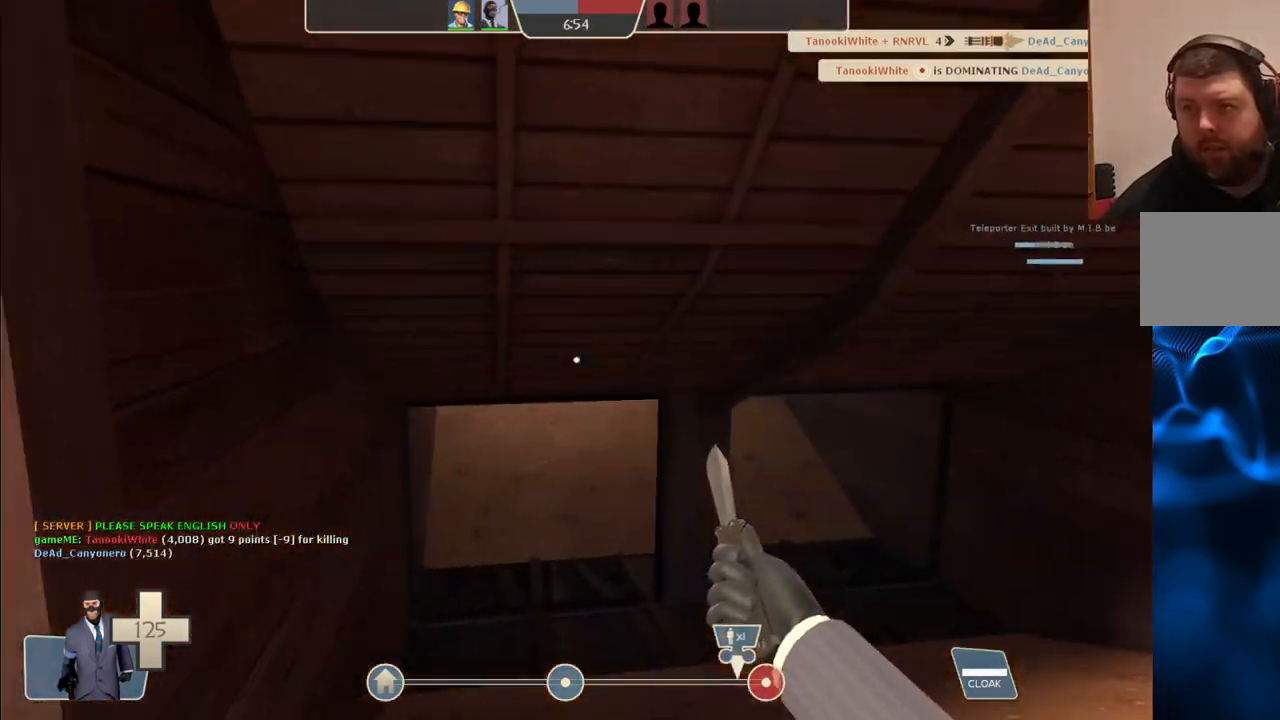
{"buttons": [], "left_stick": "up", "right_stick": "center", "events": []}
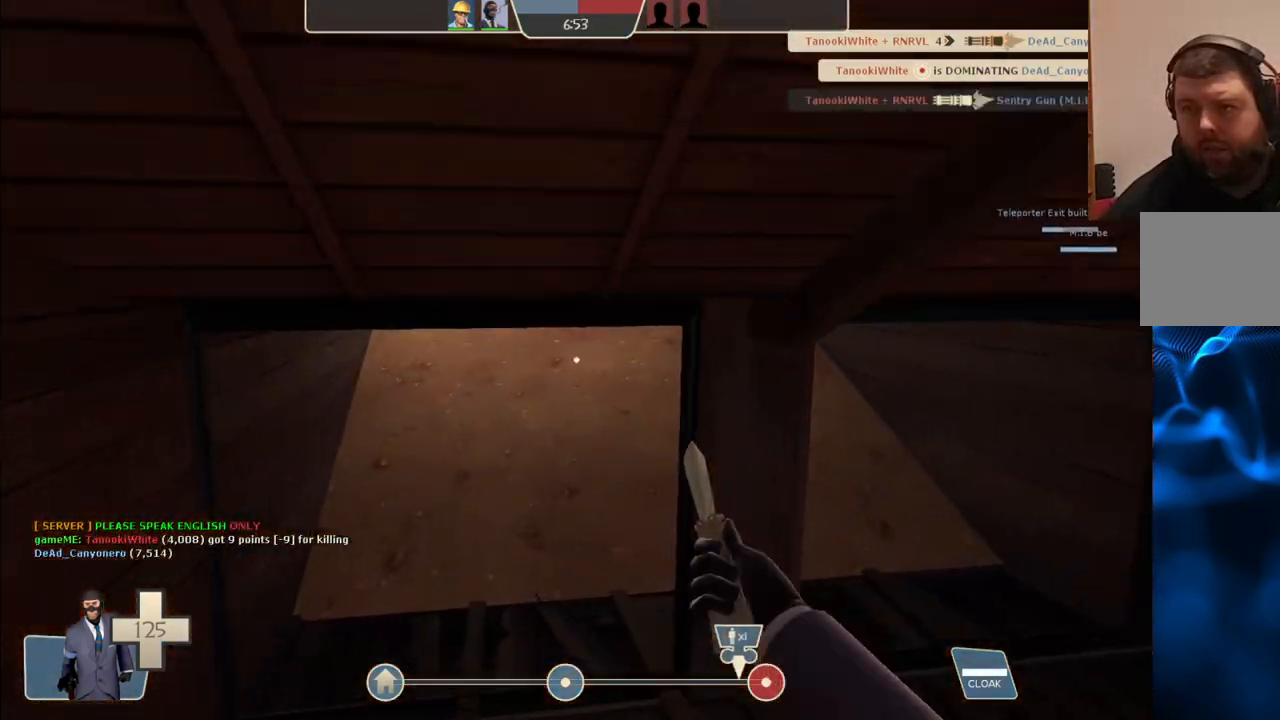
{"buttons": [], "left_stick": "up", "right_stick": "center", "events": []}
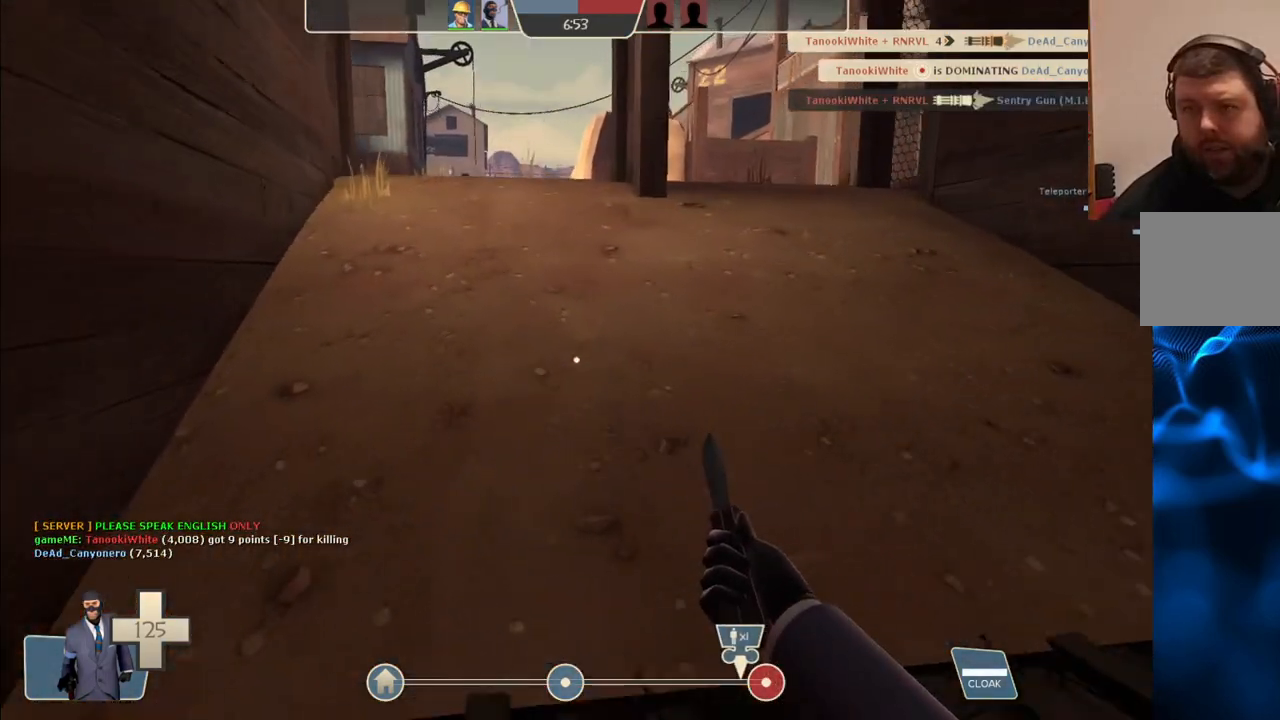
{"buttons": [], "left_stick": "up", "right_stick": "center", "events": []}
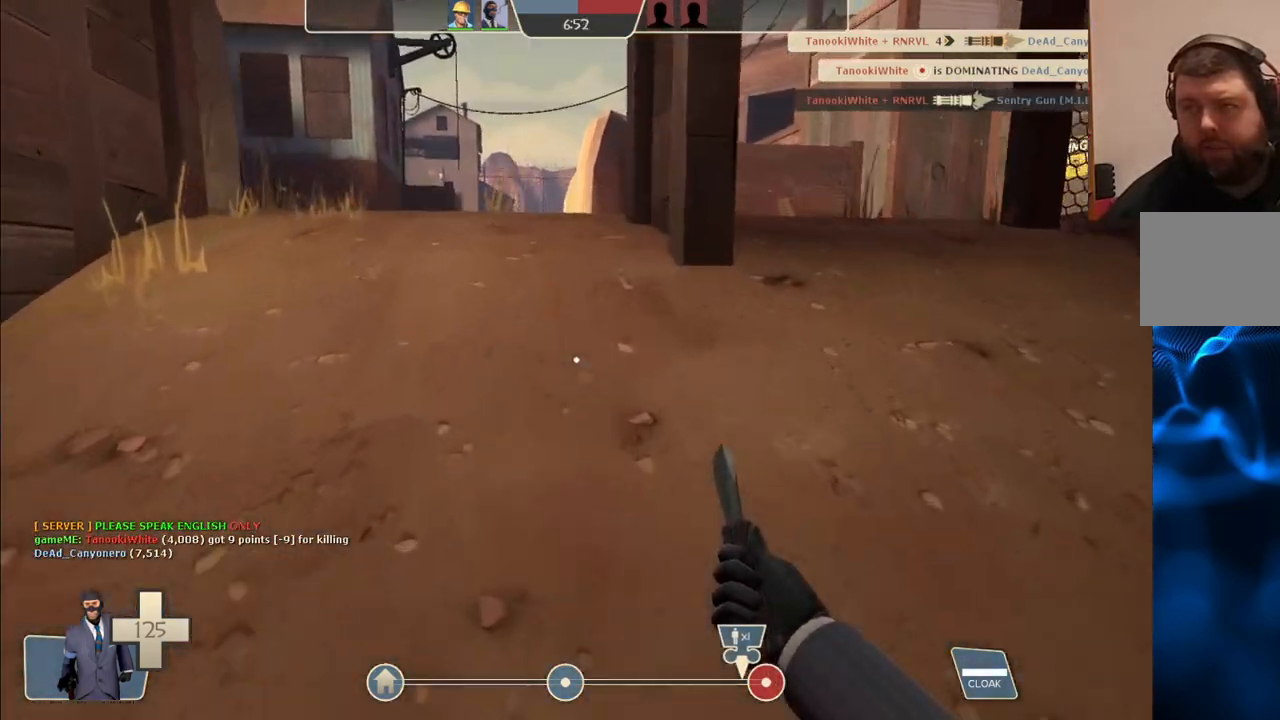
{"buttons": [], "left_stick": "up", "right_stick": "center", "events": []}
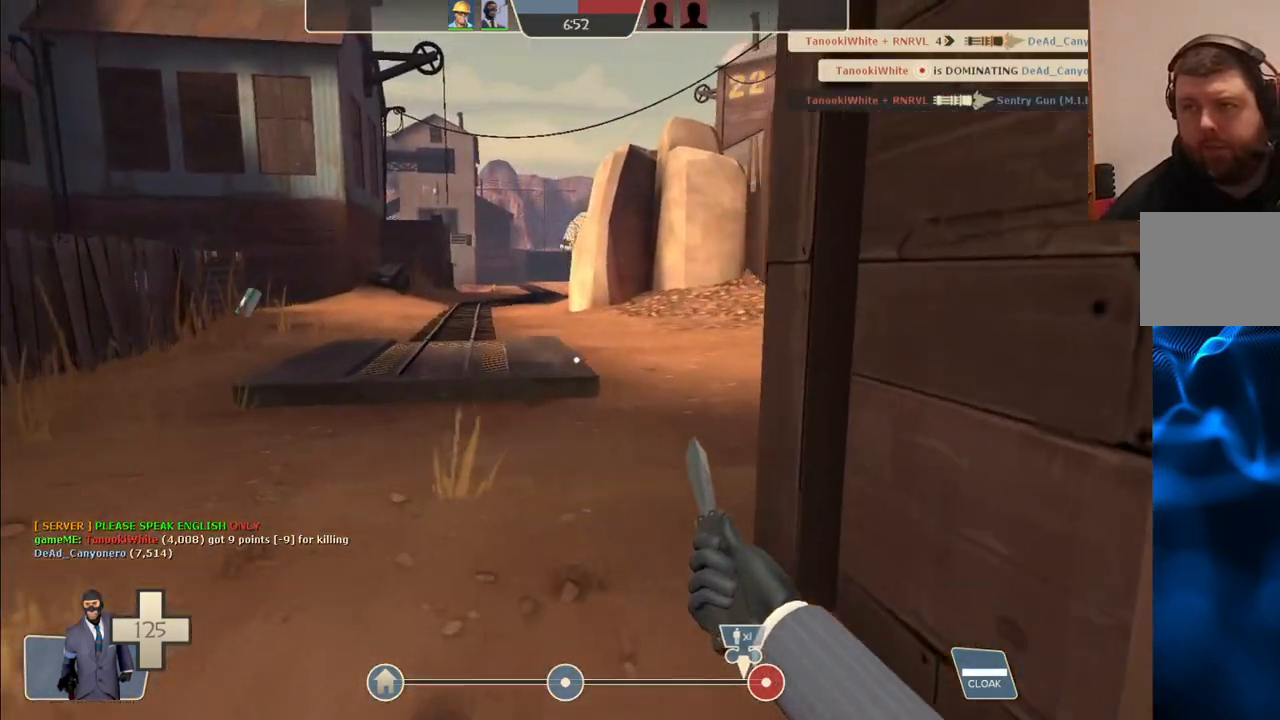
{"buttons": [], "left_stick": "up", "right_stick": "center", "events": []}
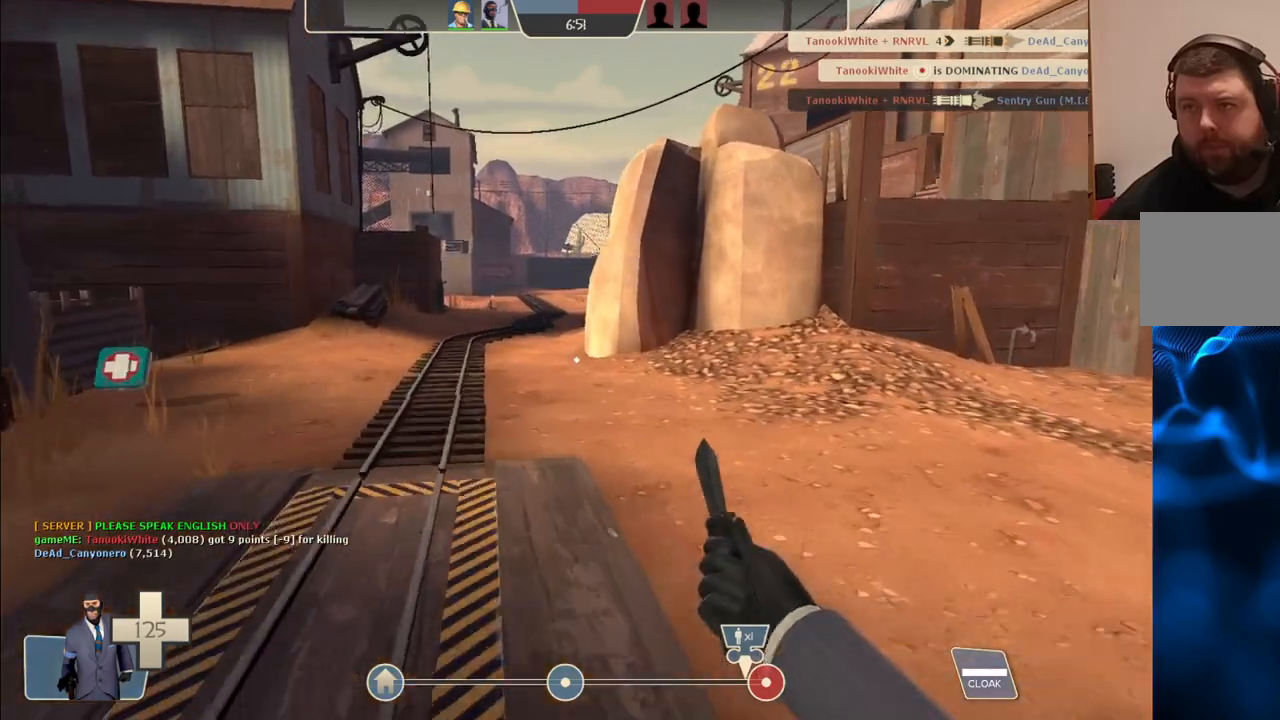
{"buttons": [], "left_stick": "up", "right_stick": "center", "events": []}
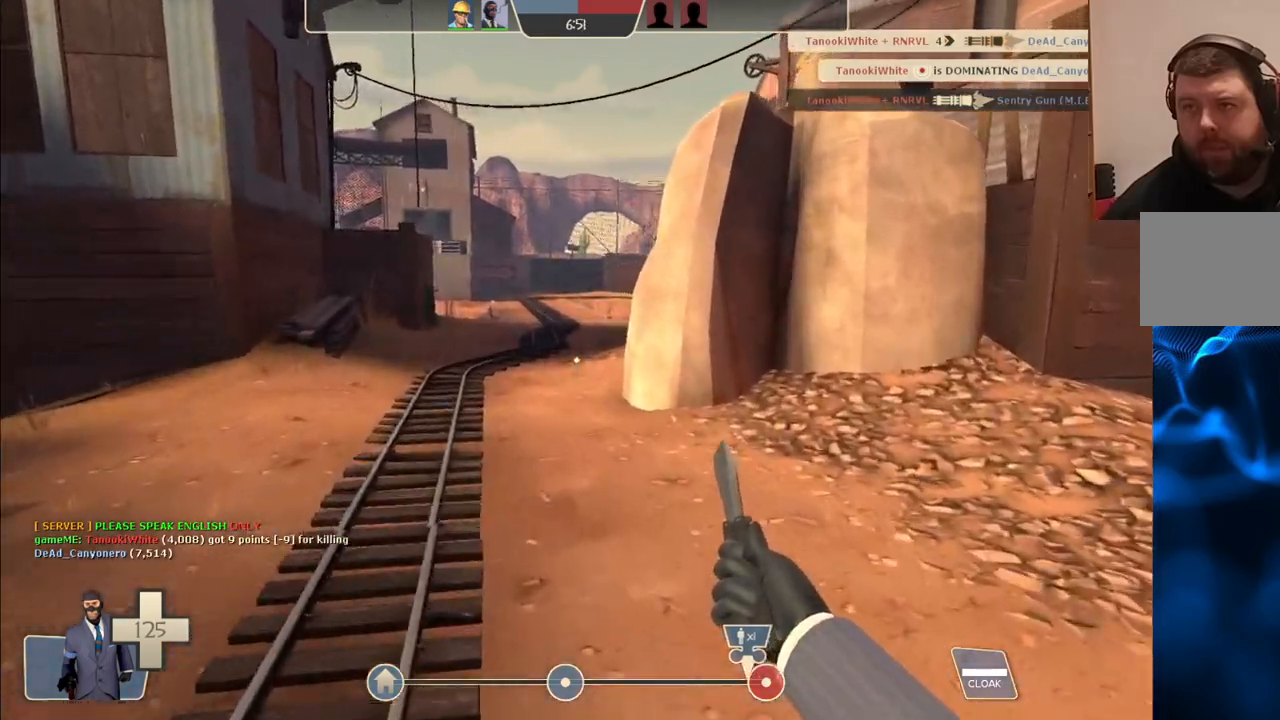
{"buttons": [], "left_stick": "up", "right_stick": "center", "events": []}
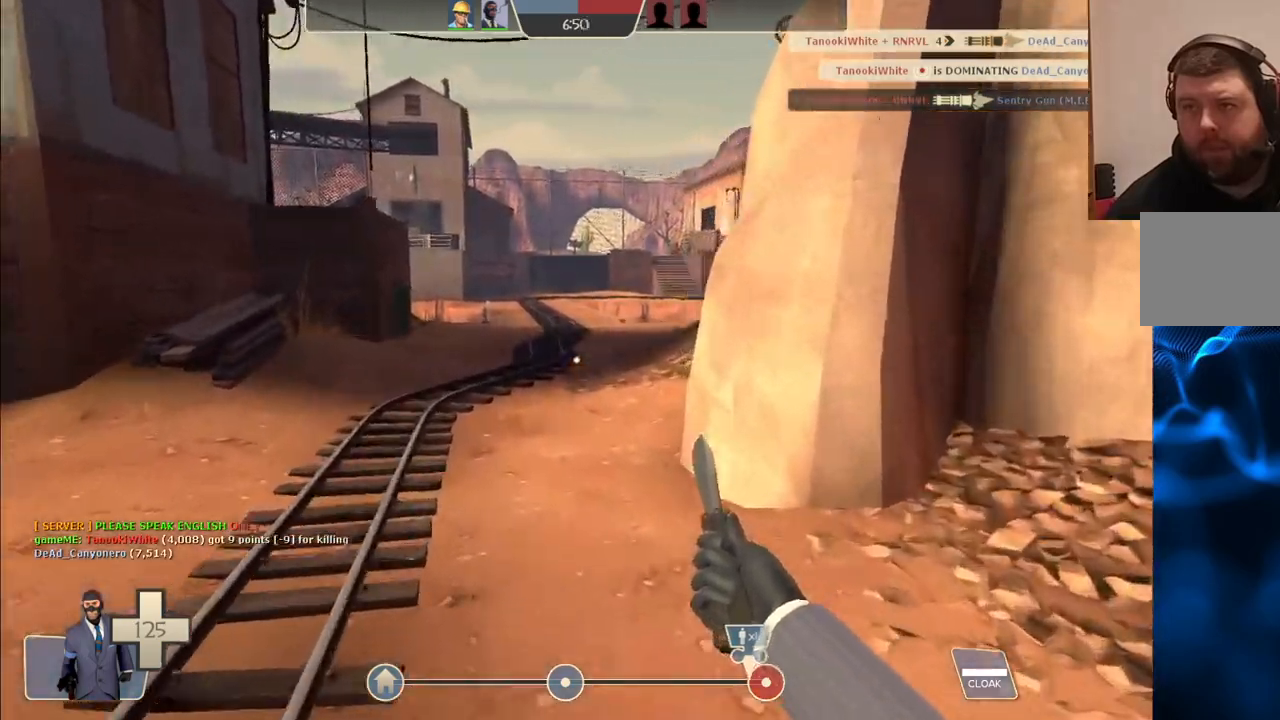
{"buttons": [], "left_stick": "up", "right_stick": "center", "events": []}
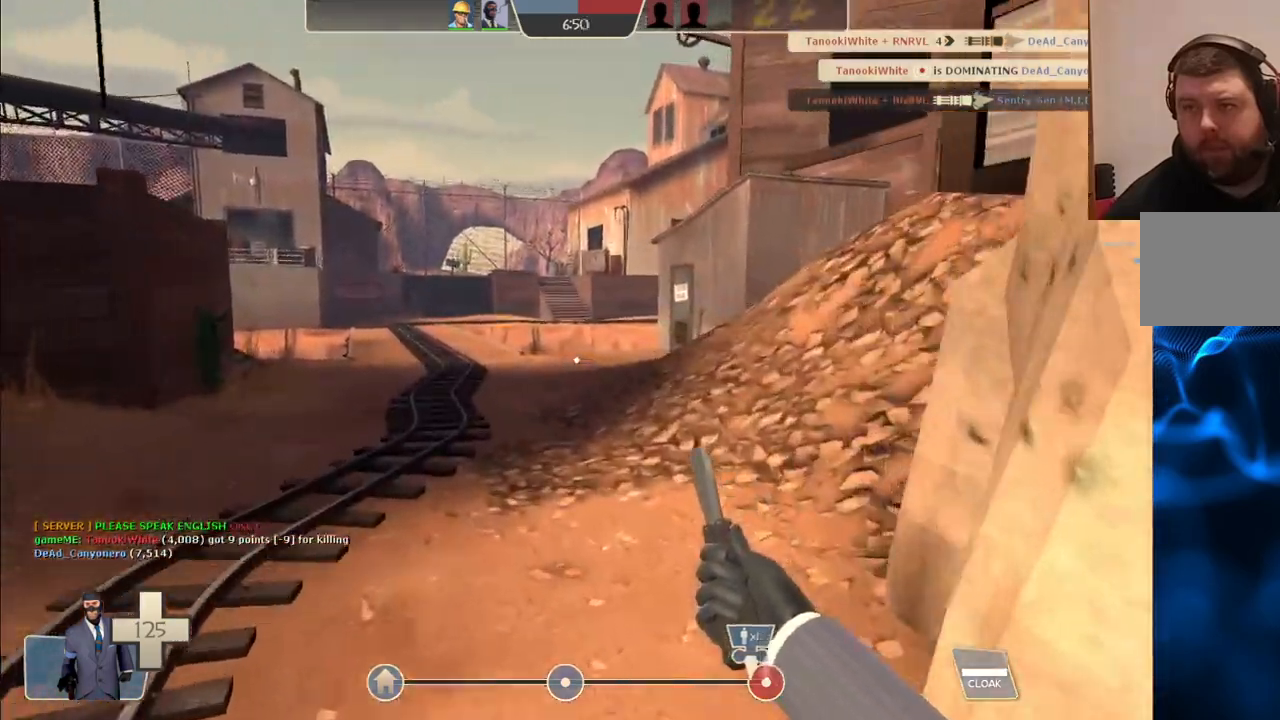
{"buttons": [], "left_stick": "up", "right_stick": "center", "events": []}
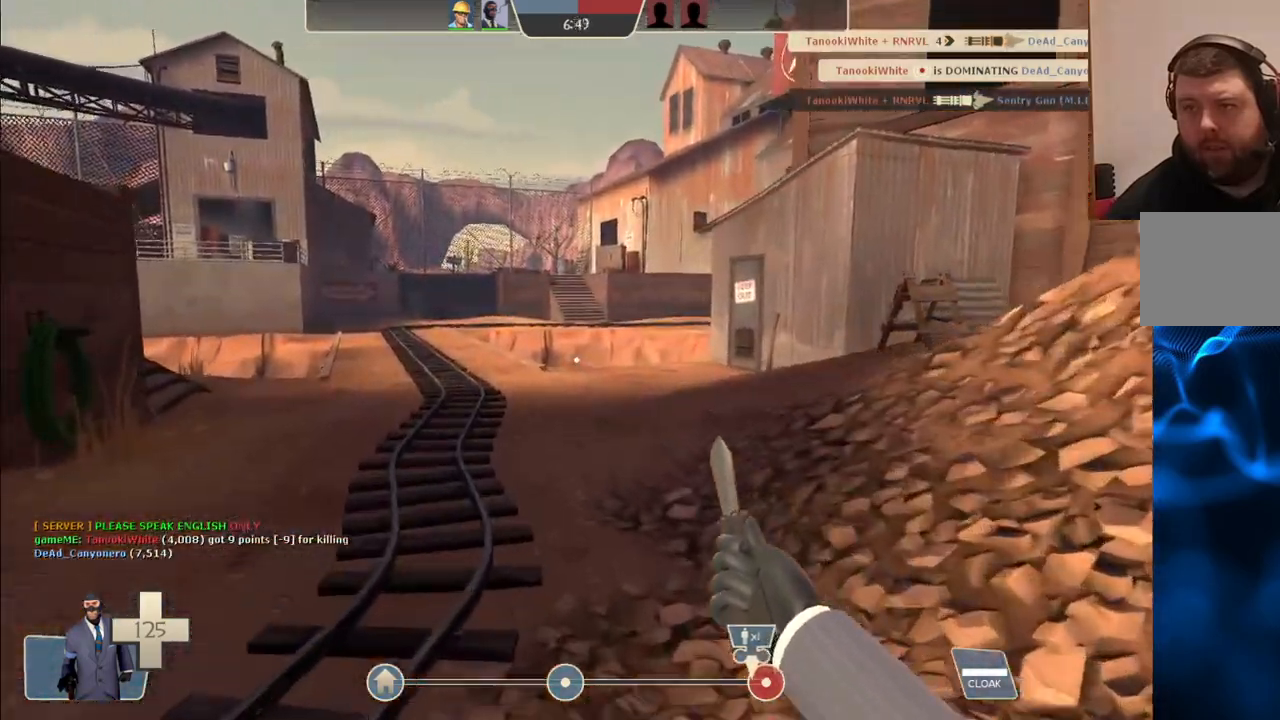
{"buttons": [], "left_stick": "up", "right_stick": "center", "events": []}
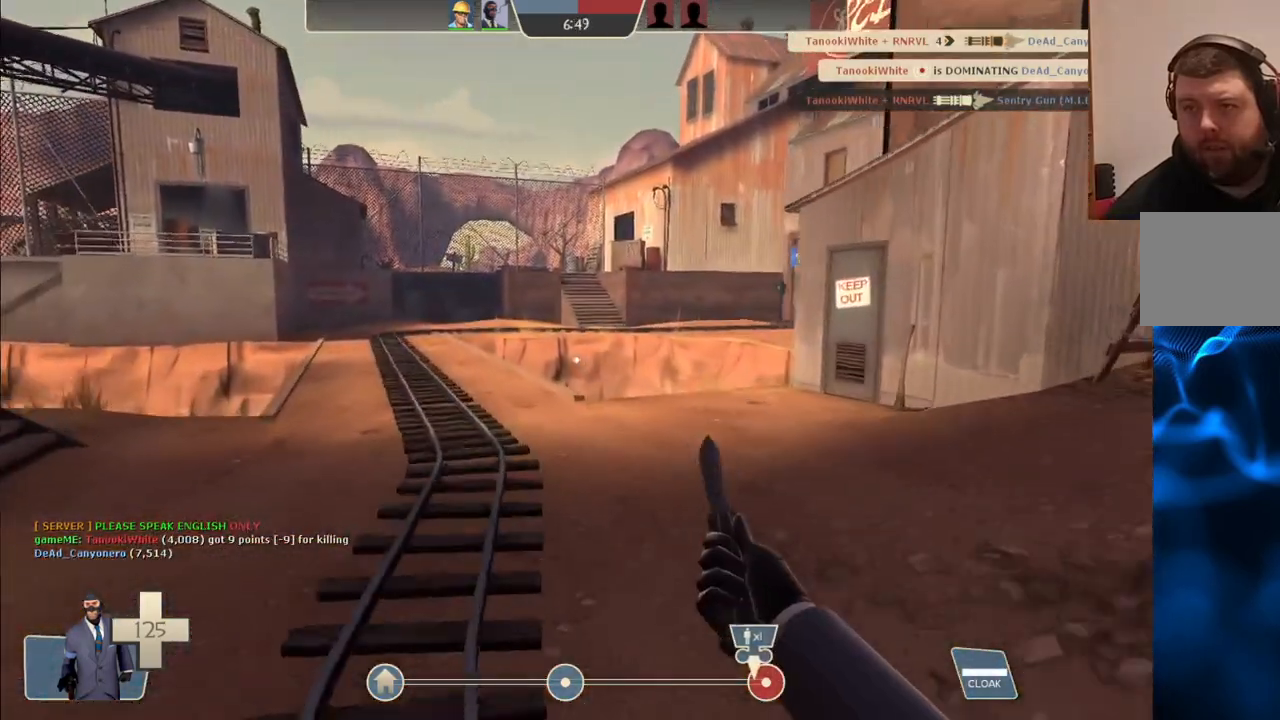
{"buttons": [], "left_stick": "up", "right_stick": "center", "events": [[50, "L2", "down"], [217, "L2", "up"]]}
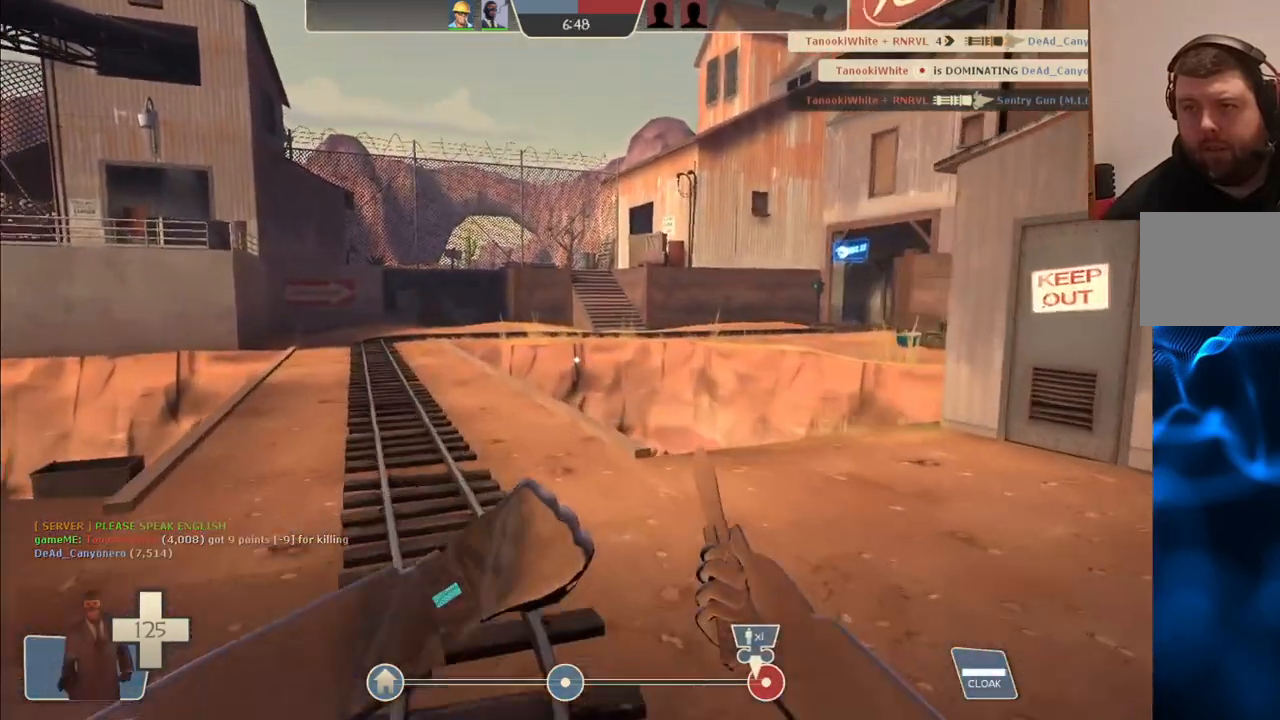
{"buttons": [], "left_stick": "up", "right_stick": "center", "events": []}
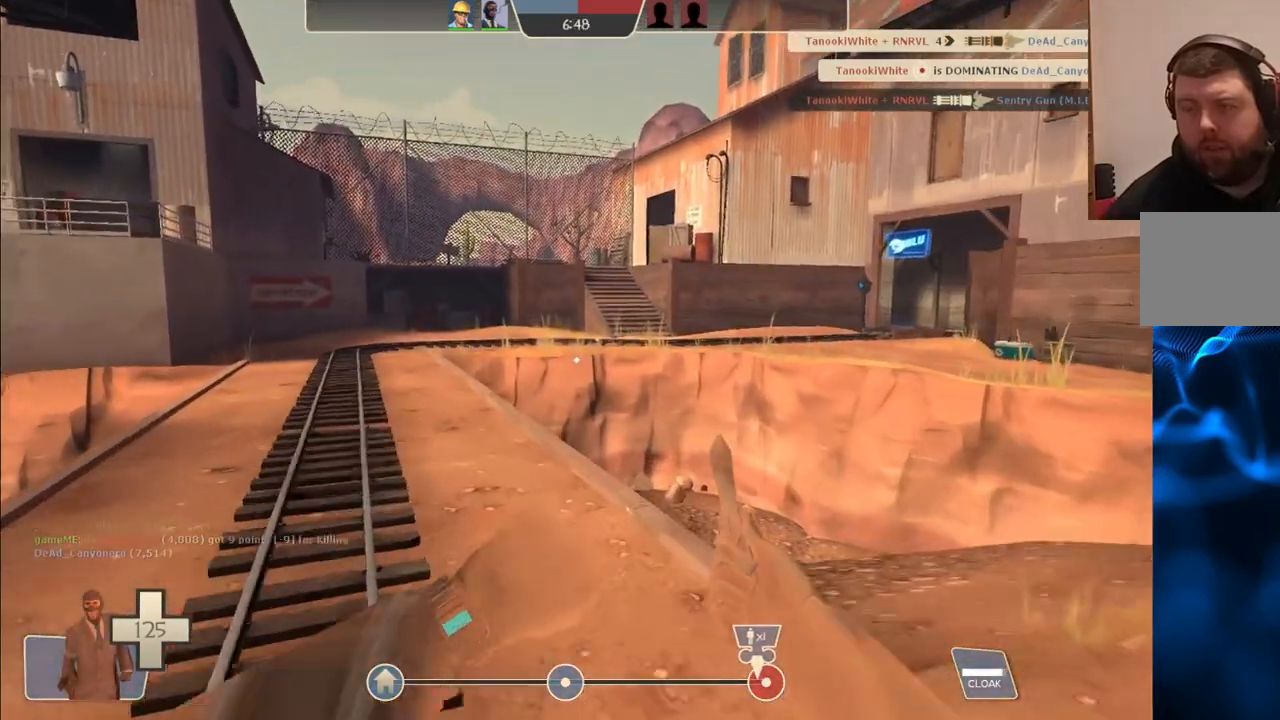
{"buttons": [], "left_stick": "up", "right_stick": "center", "events": []}
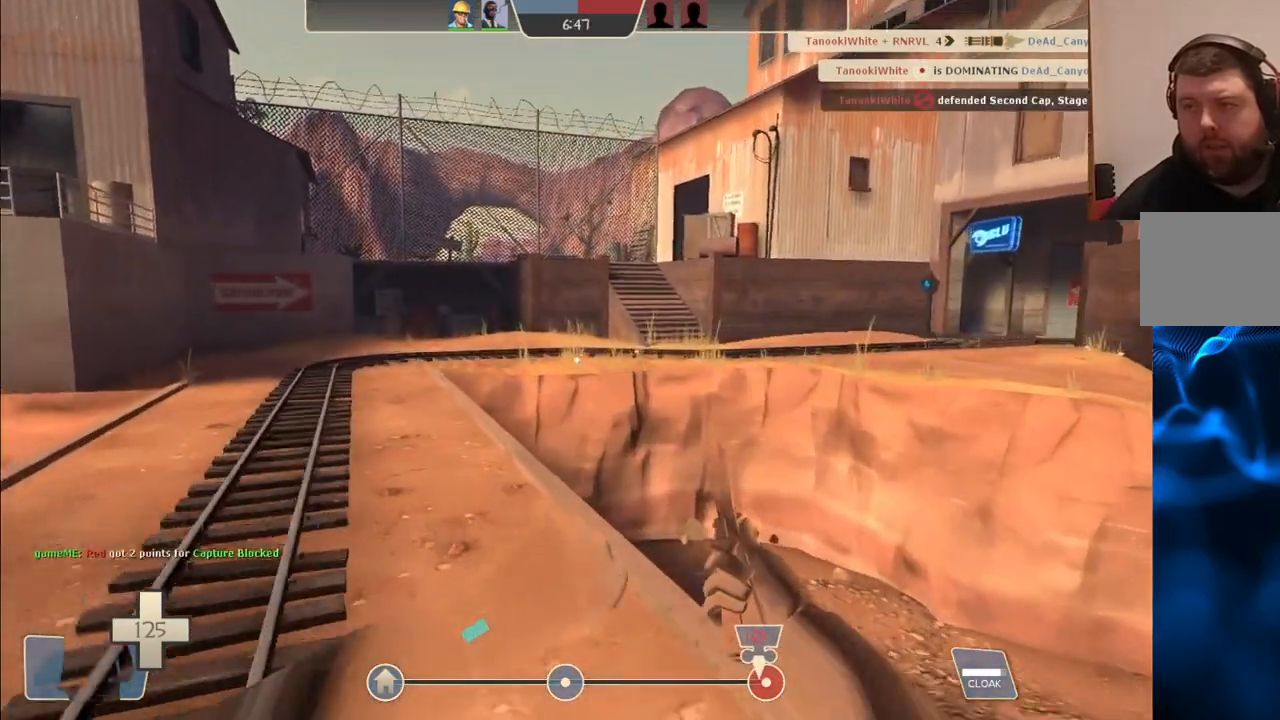
{"buttons": [], "left_stick": "up", "right_stick": "center", "events": []}
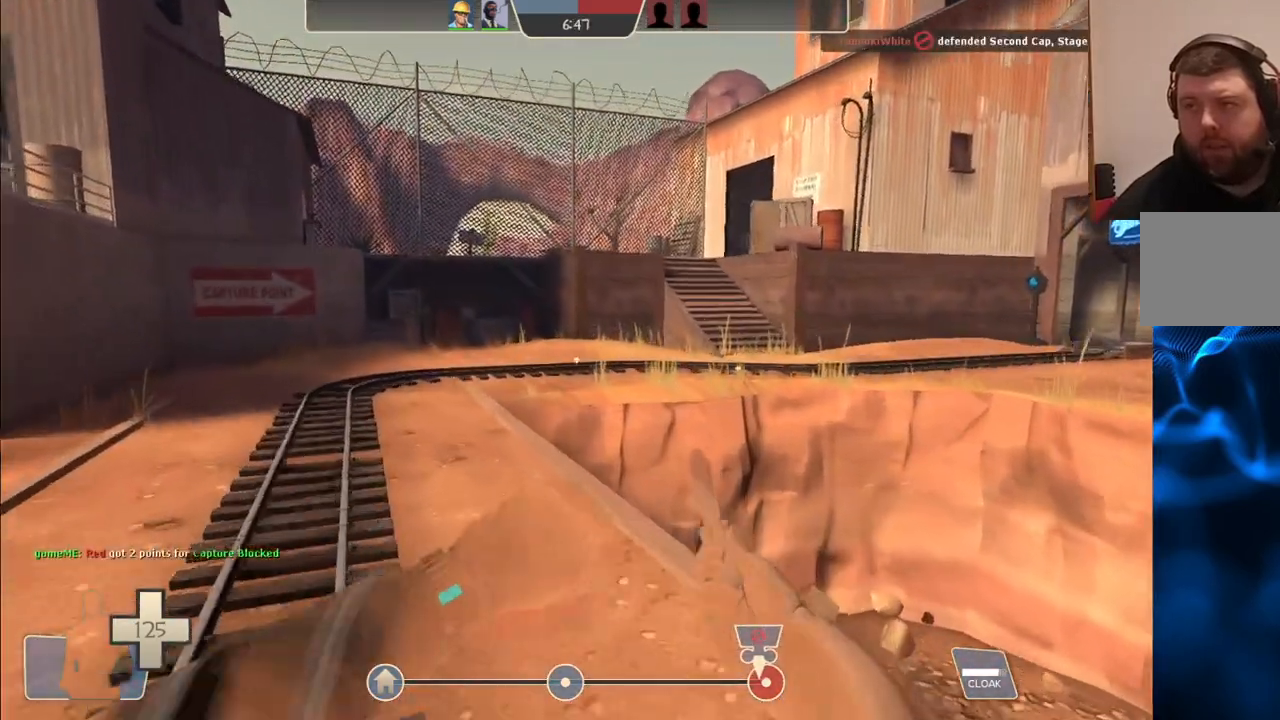
{"buttons": [], "left_stick": "up", "right_stick": "center", "events": []}
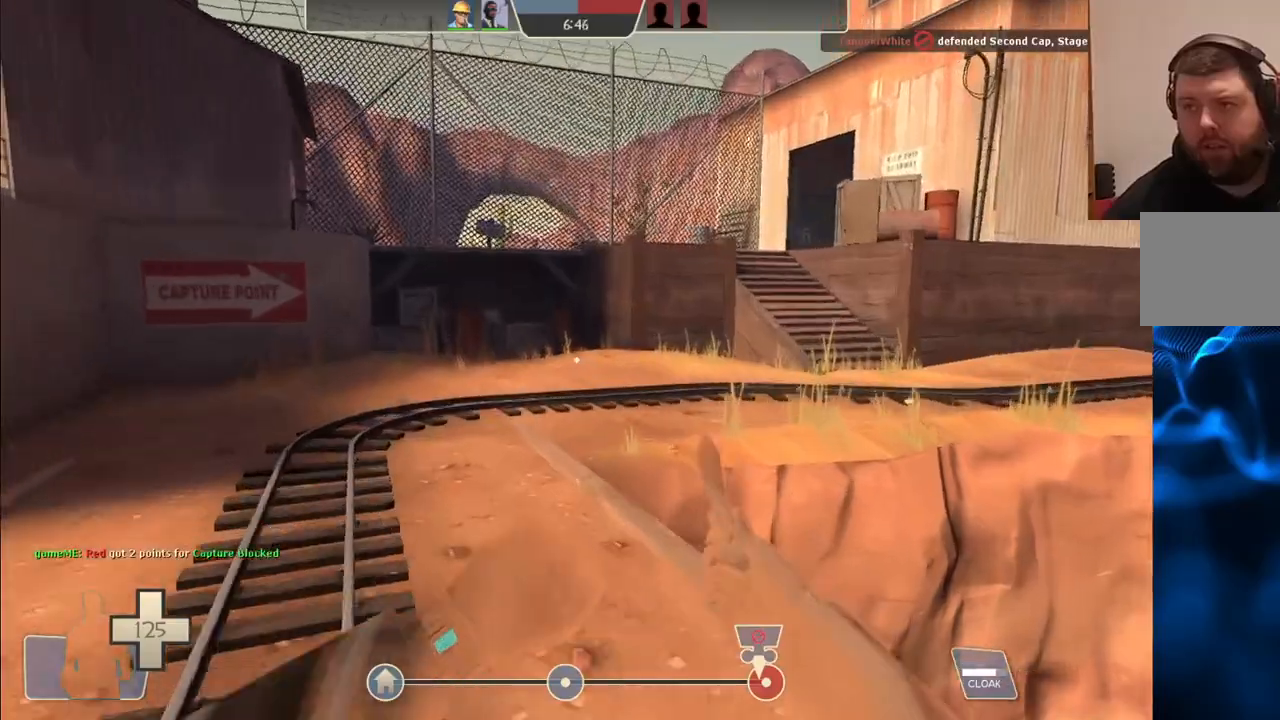
{"buttons": [], "left_stick": "up", "right_stick": "center", "events": []}
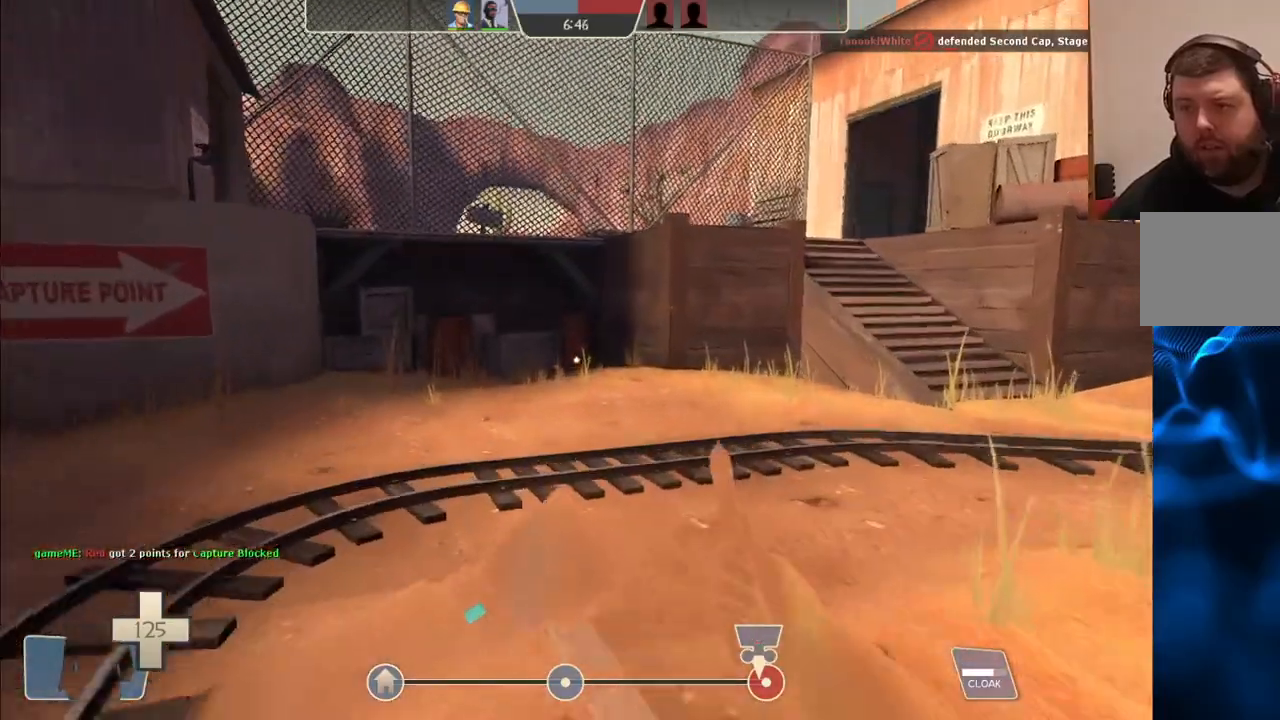
{"buttons": [], "left_stick": "up", "right_stick": "center", "events": [[150, "right_stick", "right"], [317, "right_stick", "center"]]}
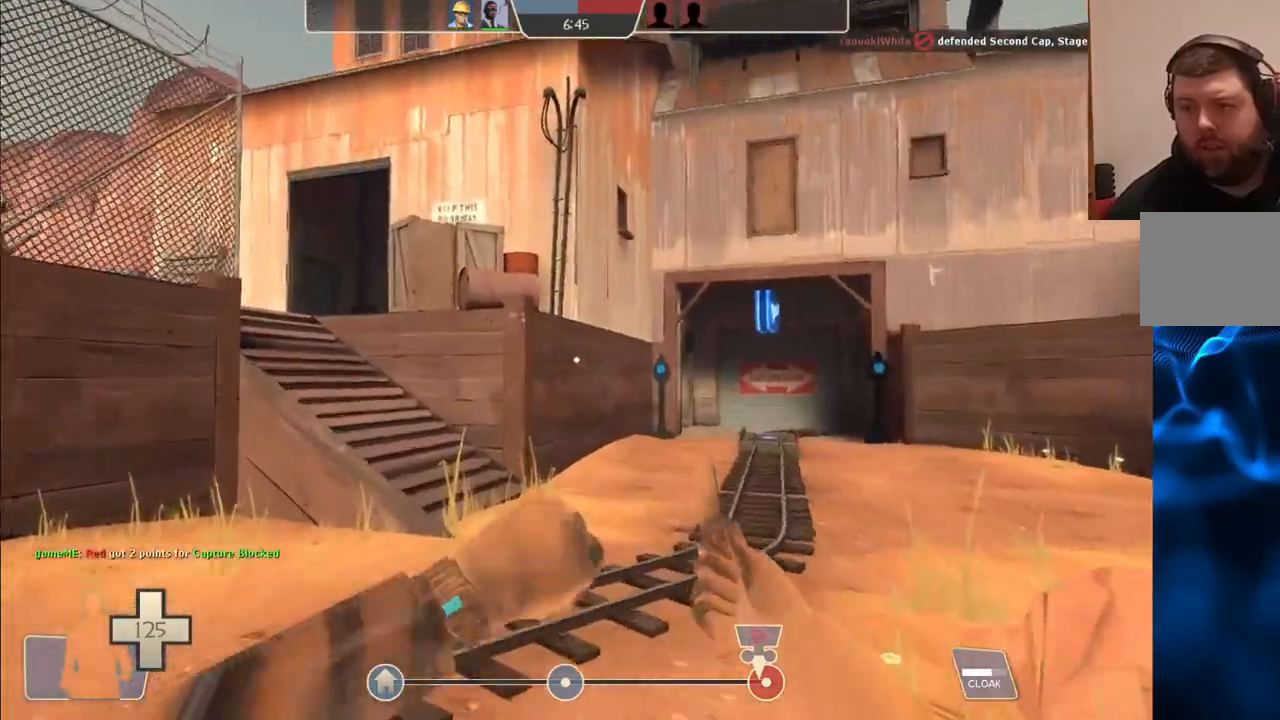
{"buttons": ["L2"], "left_stick": "up", "right_stick": "left", "events": [[450, "right_stick", "left"], [483, "L2", "down"]]}
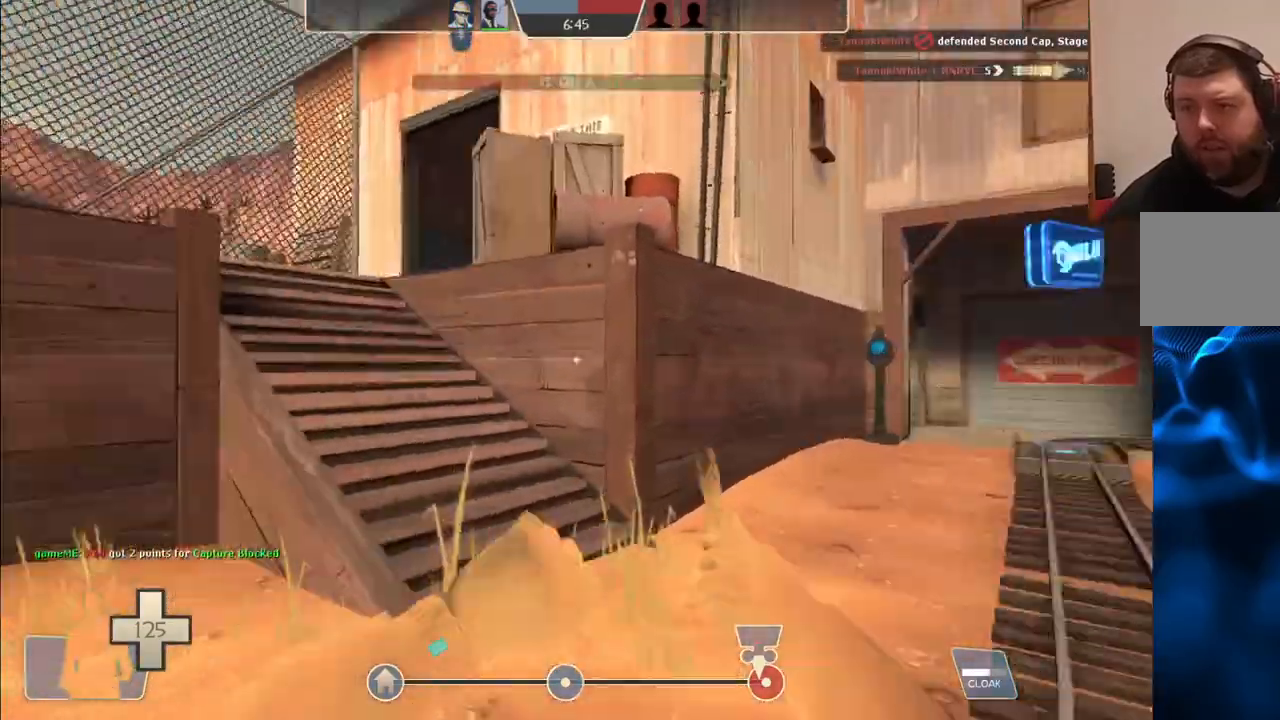
{"buttons": [], "left_stick": "up", "right_stick": "center", "events": [[117, "right_stick", "center"], [150, "L2", "up"]]}